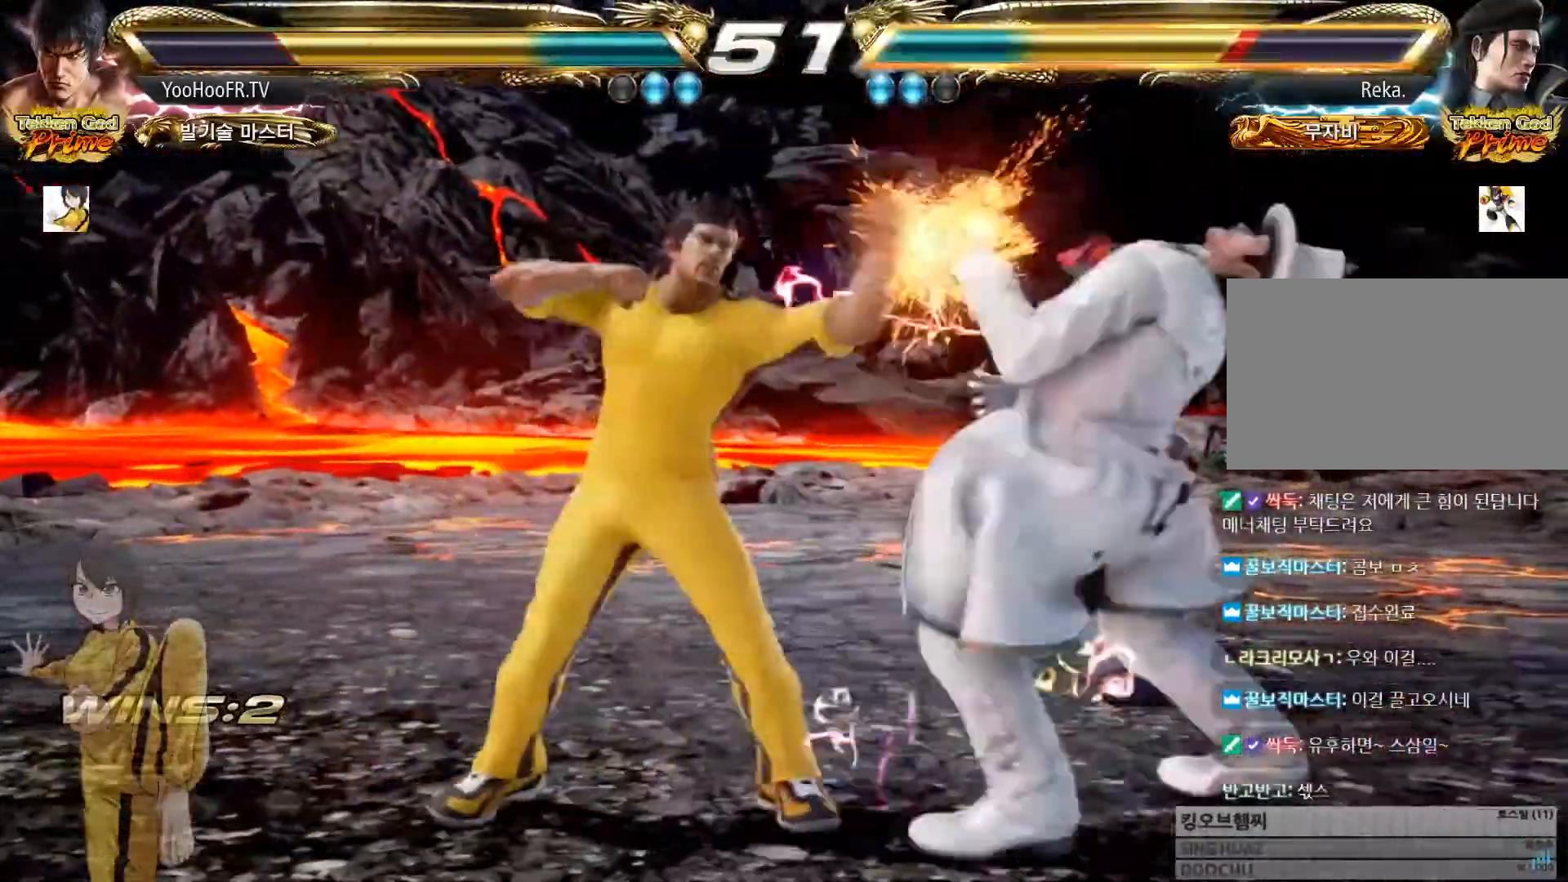
Gameplay with a controller (arcade stick); each line is a JSON object with the inputs held at the frame after it. "events" lists button and stick changes between this image and that frame as [ms after this image, input, new state], when the widget could be followed in between. Not read: L3 R3.
{"buttons": ["TRIANGLE"], "left_stick": "center", "events": [[100, "TRIANGLE", "down"]]}
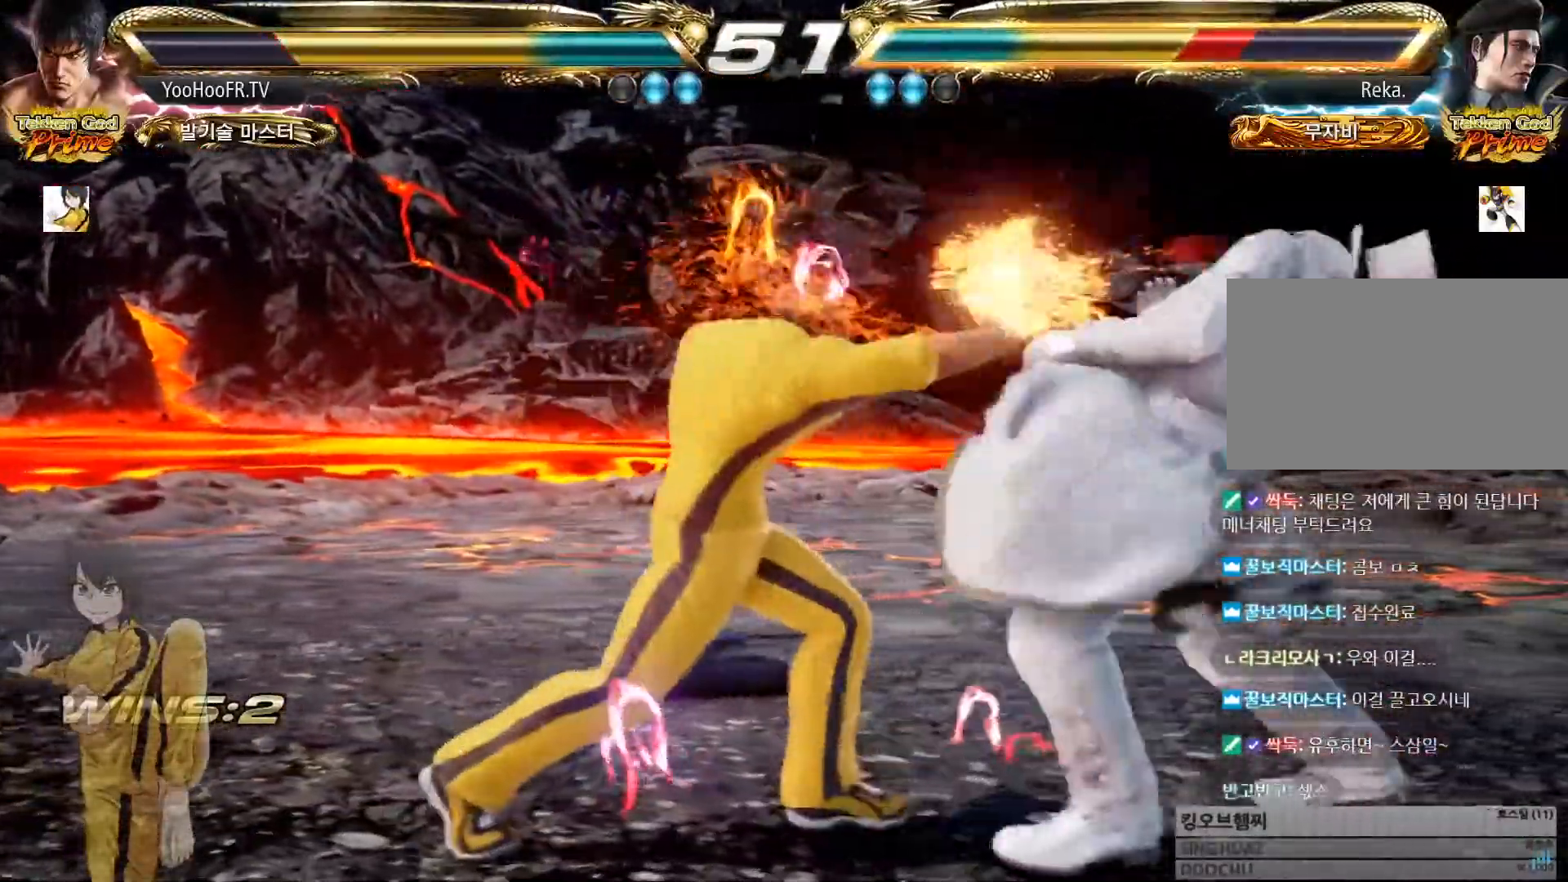
{"buttons": ["TRIANGLE"], "left_stick": "center", "events": [[151, "left_stick", "down"], [234, "left_stick", "center"], [284, "left_stick", "down"], [468, "left_stick", "center"]]}
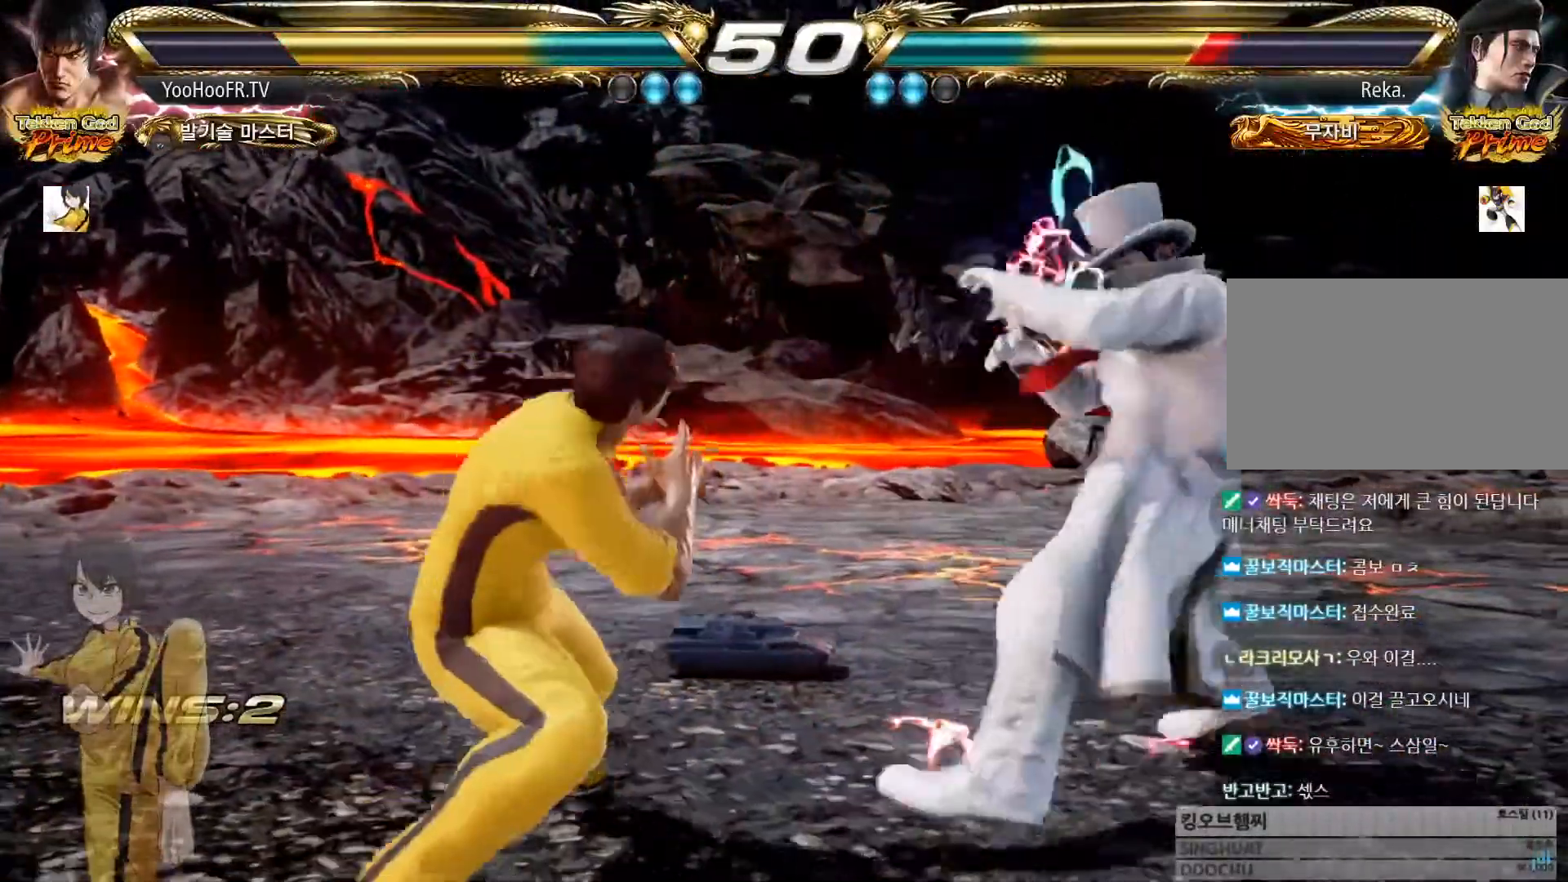
{"buttons": ["TRIANGLE"], "left_stick": "right"}
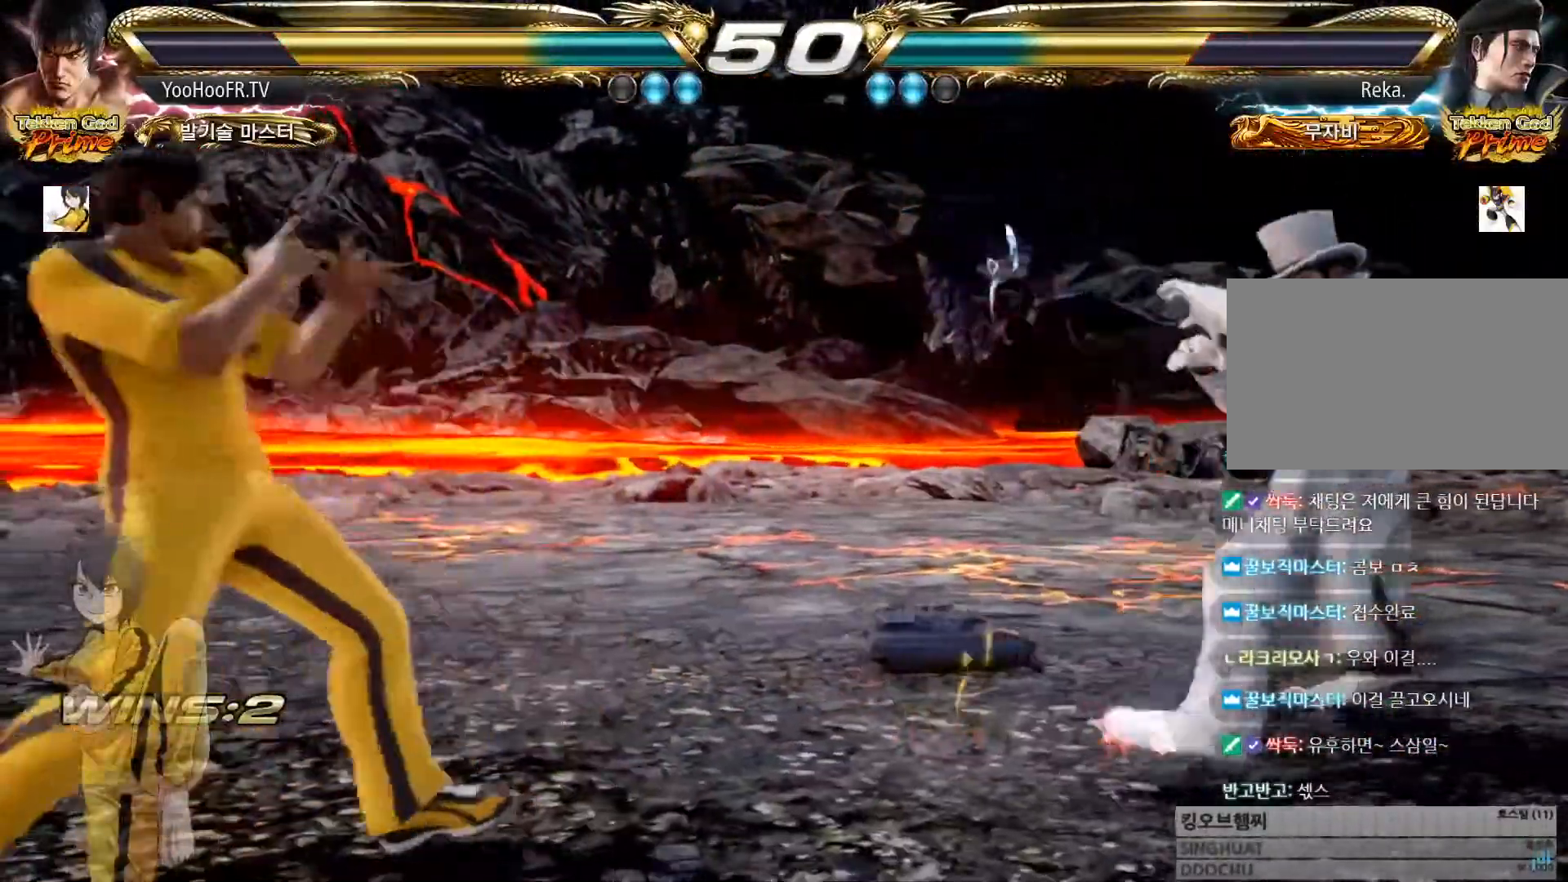
{"buttons": ["TRIANGLE"], "left_stick": "right", "events": [[16, "TRIANGLE", "up"], [33, "left_stick", "center"], [100, "left_stick", "right"], [283, "TRIANGLE", "down"], [367, "TRIANGLE", "up"], [450, "TRIANGLE", "down"]]}